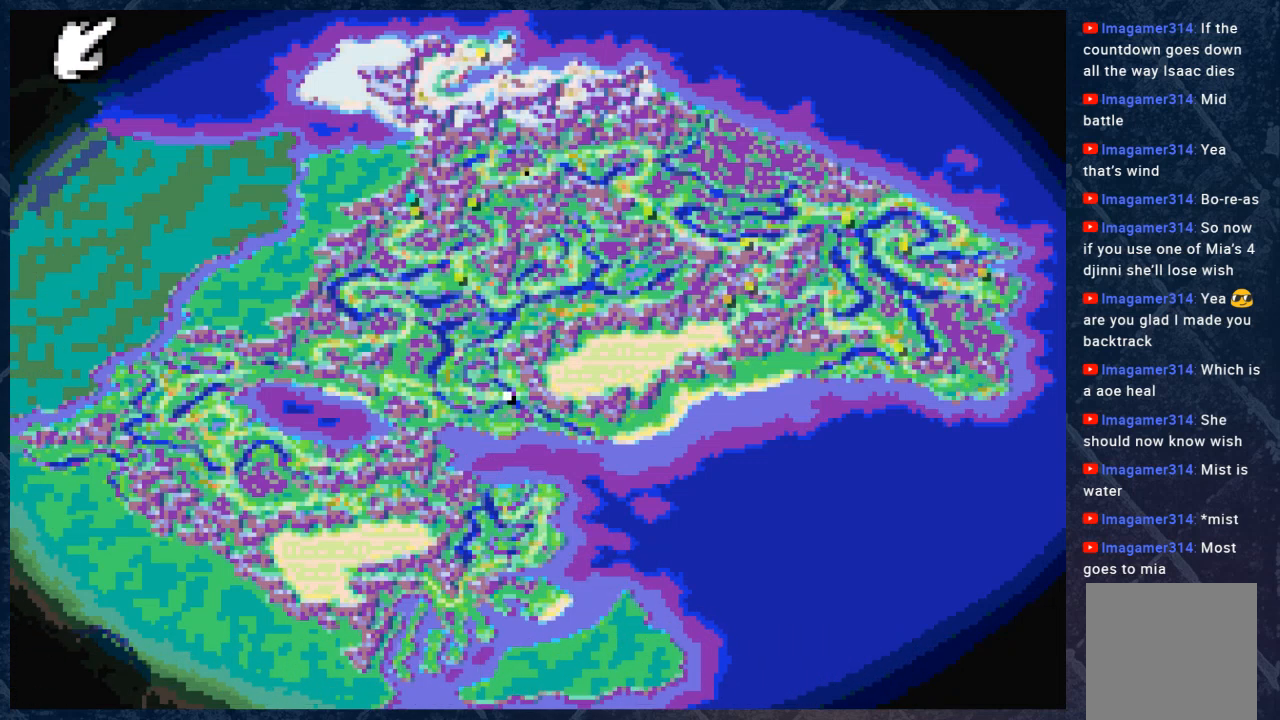
Gameplay with a controller (Xbox layout); each line is a JSON object with the inputs held at the frame after it. "events" lists button and stick changes between this image and that frame as [ms after this image, input, new state], when the widget could be followed in between.
{"buttons": [], "left_stick": "center", "right_stick": "center", "events": [[200, "left_stick", "center"]]}
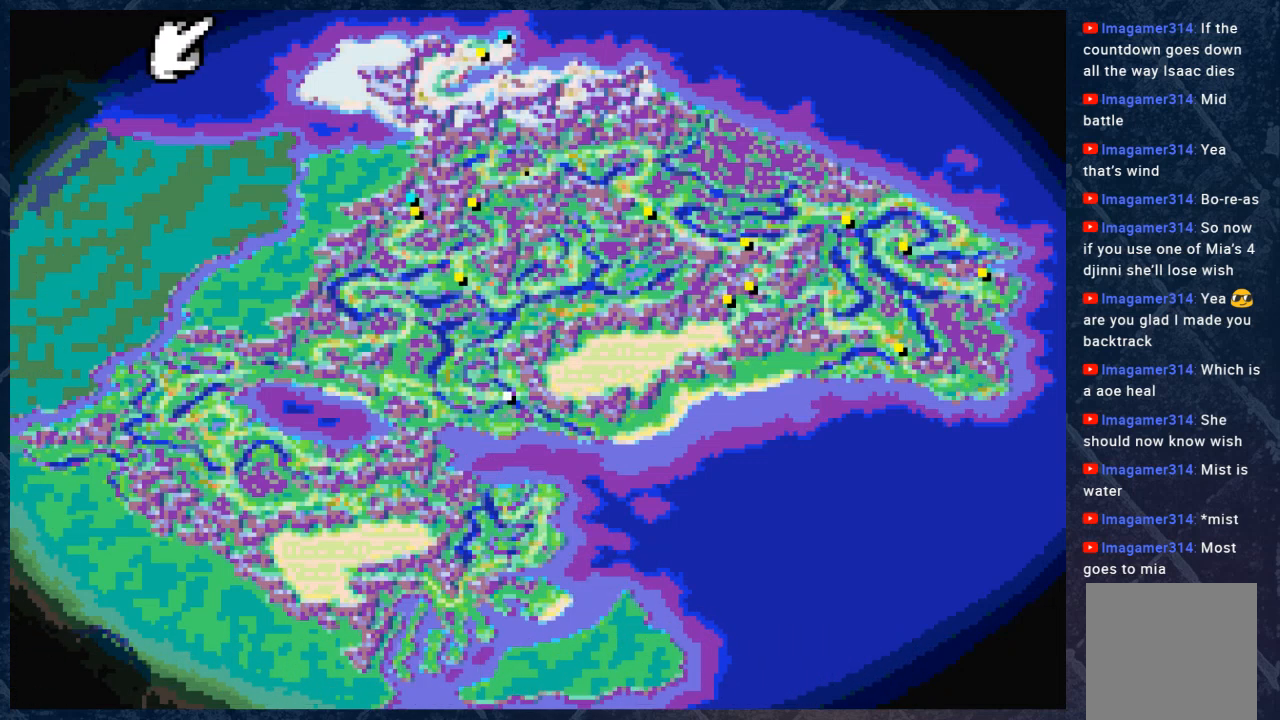
{"buttons": [], "left_stick": "down-right", "right_stick": "center", "events": [[50, "left_stick", "right"], [333, "left_stick", "down-right"]]}
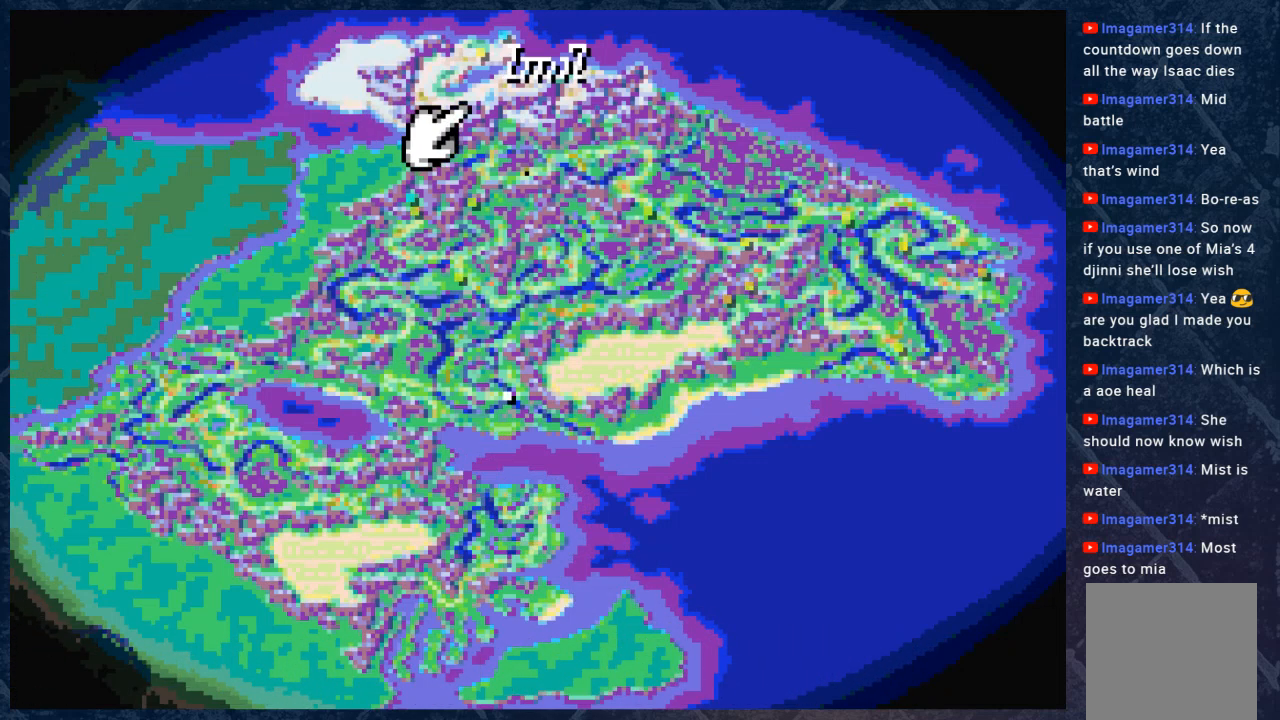
{"buttons": [], "left_stick": "up", "right_stick": "center", "events": [[350, "left_stick", "left"], [417, "left_stick", "up"]]}
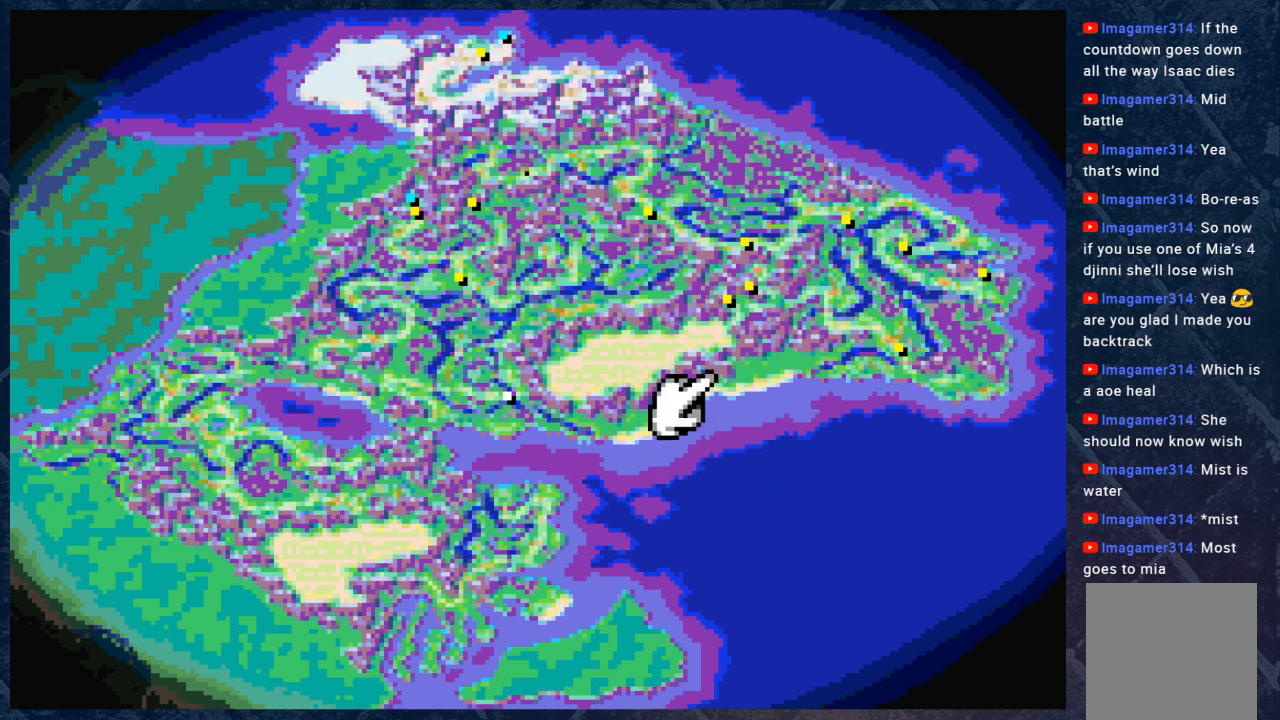
{"buttons": [], "left_stick": "down-right", "right_stick": "center", "events": [[267, "left_stick", "down-left"], [367, "left_stick", "down"], [483, "left_stick", "down-right"]]}
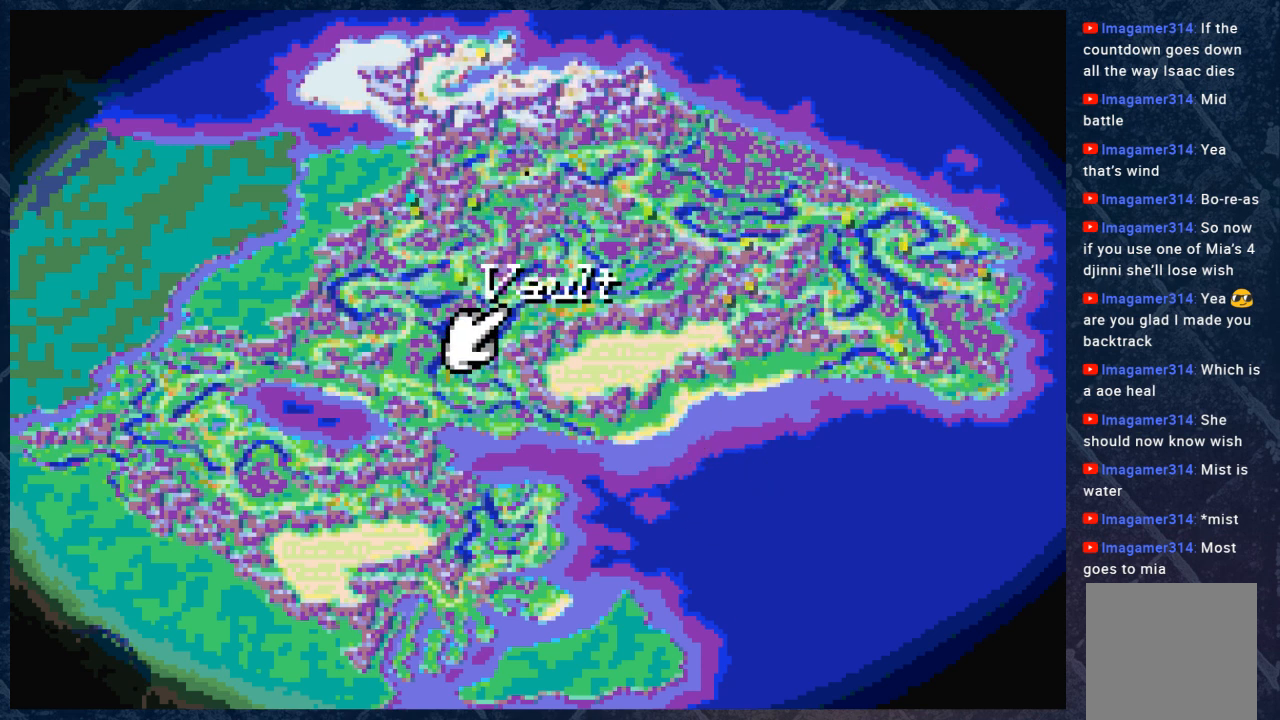
{"buttons": [], "left_stick": "center", "right_stick": "center", "events": [[50, "left_stick", "right"], [200, "left_stick", "center"]]}
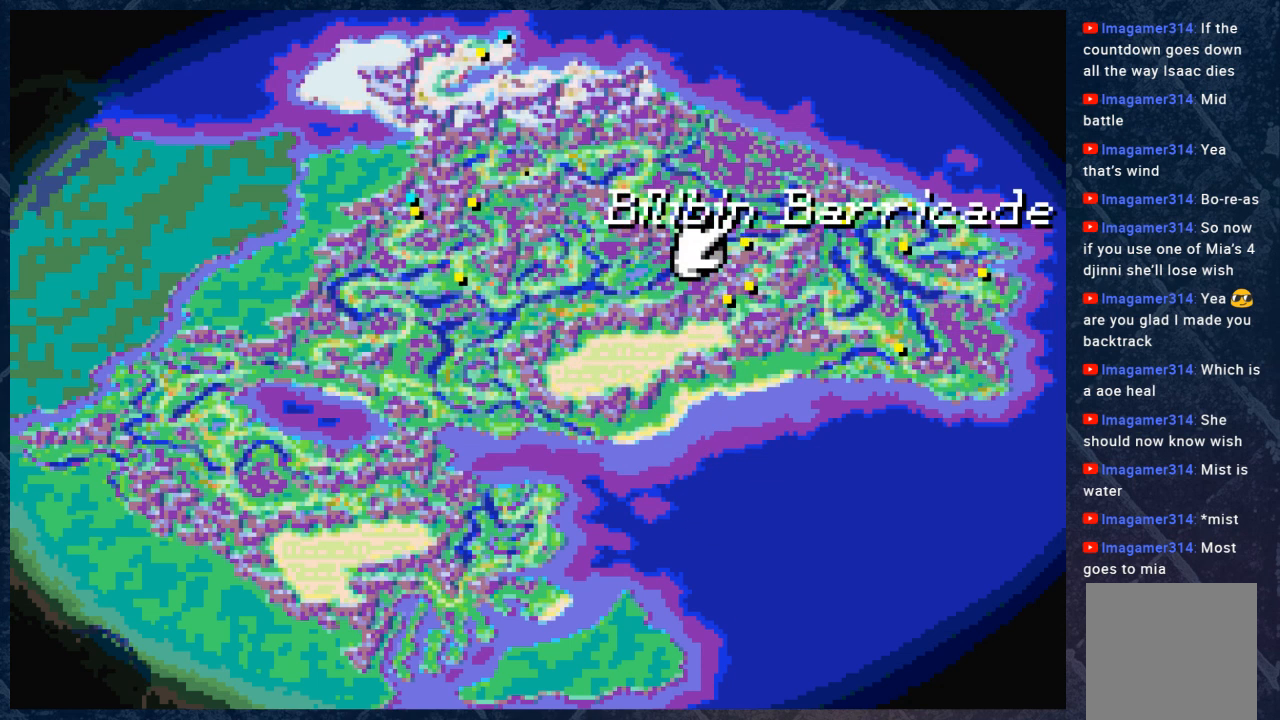
{"buttons": [], "left_stick": "left", "right_stick": "center", "events": [[367, "left_stick", "left"]]}
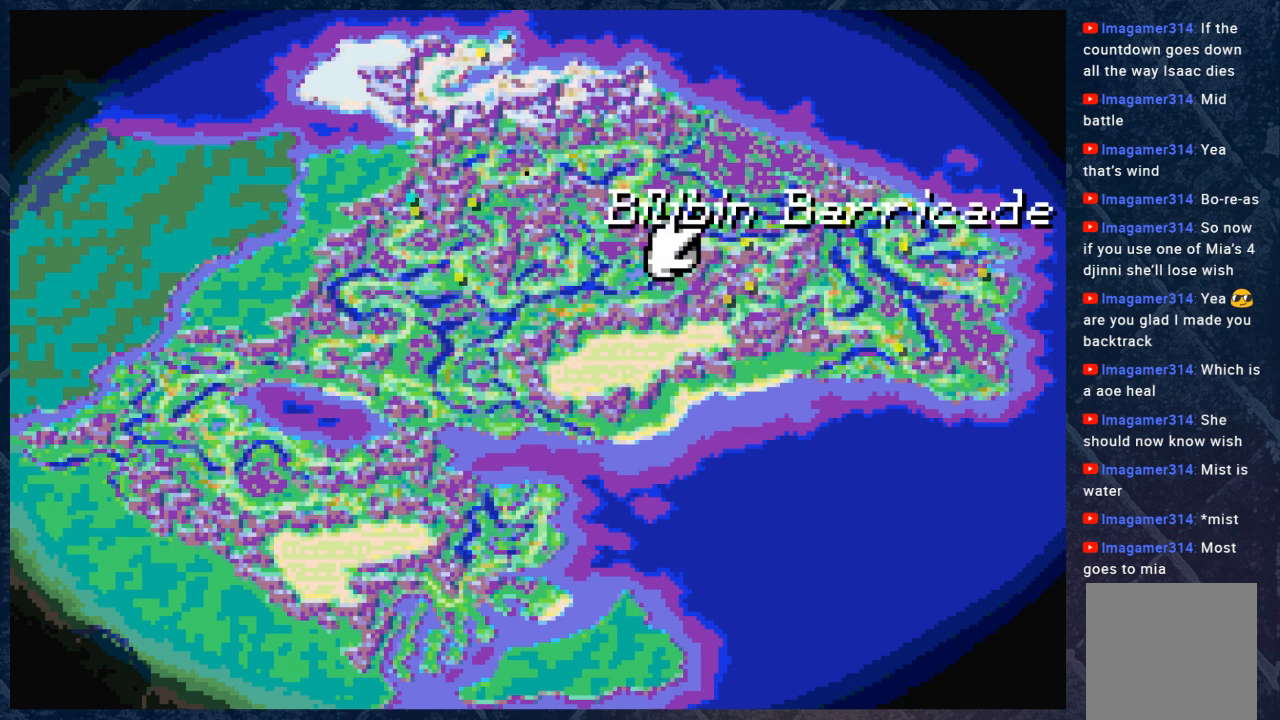
{"buttons": [], "left_stick": "center", "right_stick": "center", "events": [[117, "left_stick", "center"]]}
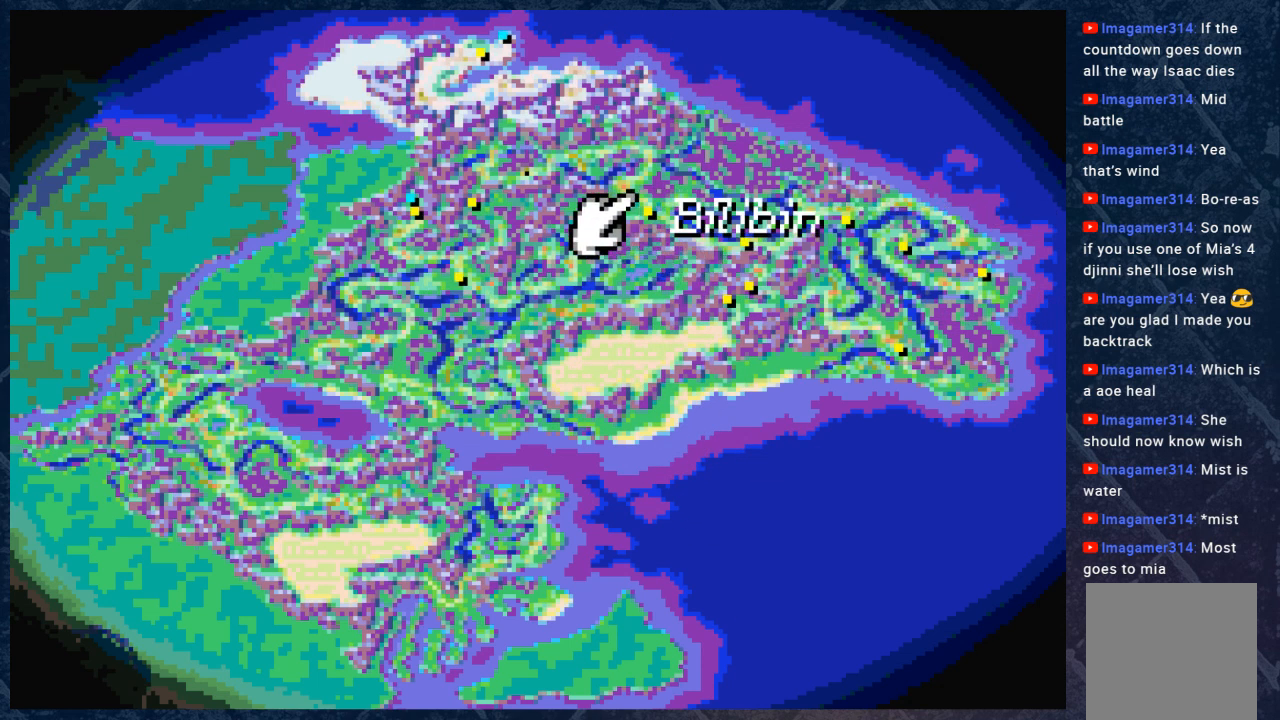
{"buttons": [], "left_stick": "up", "right_stick": "center", "events": [[133, "left_stick", "down"], [267, "left_stick", "left"], [417, "left_stick", "up"]]}
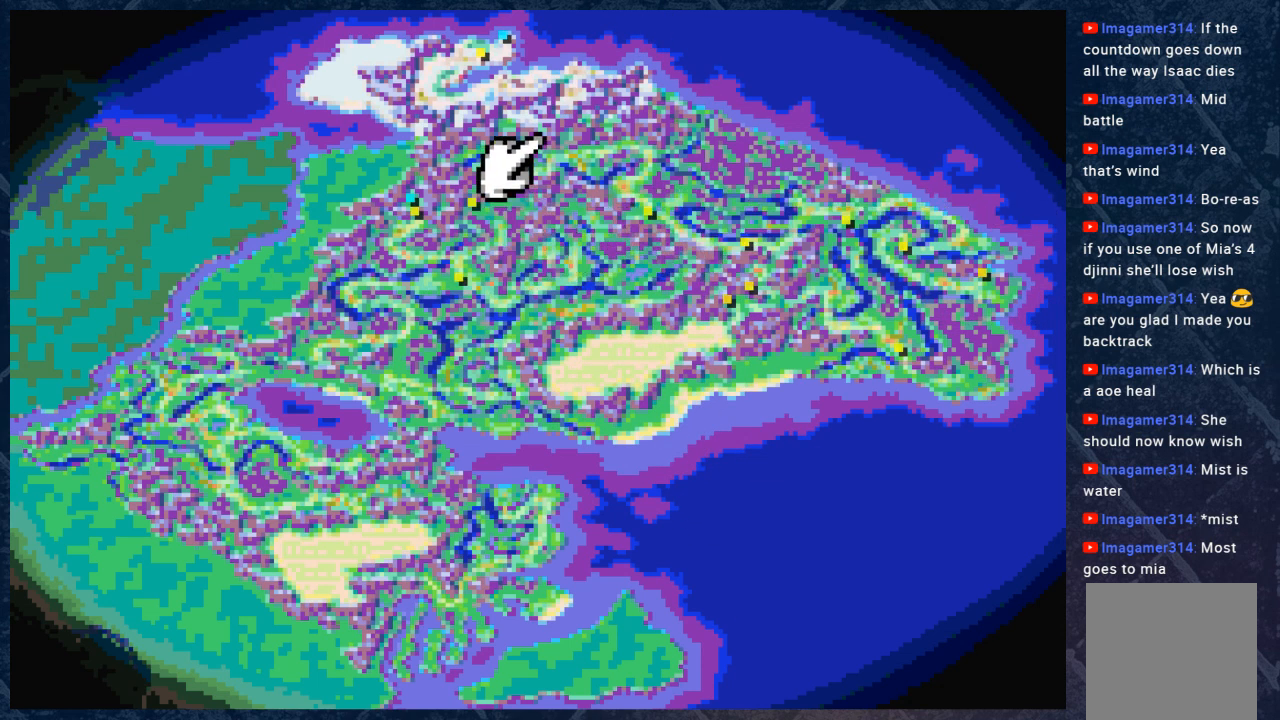
{"buttons": [], "left_stick": "left", "right_stick": "center", "events": [[167, "left_stick", "center"], [450, "left_stick", "left"]]}
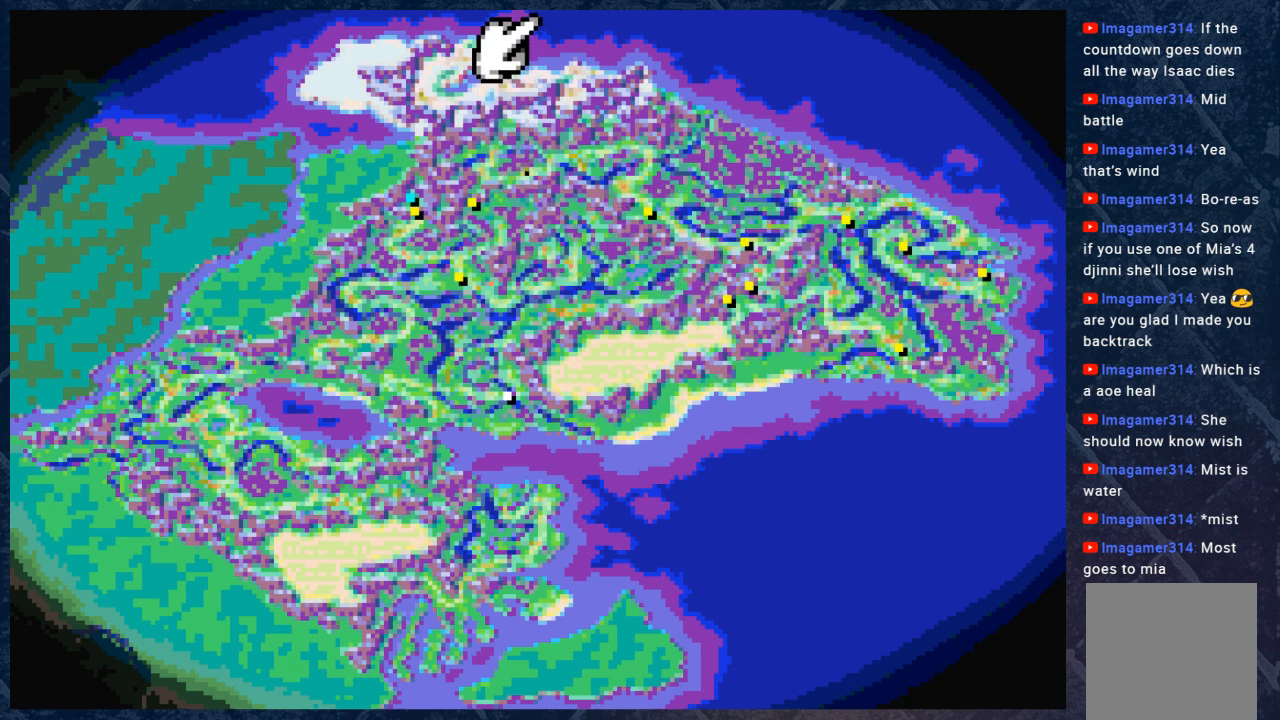
{"buttons": [], "left_stick": "down", "right_stick": "center", "events": [[67, "left_stick", "center"], [333, "left_stick", "down"]]}
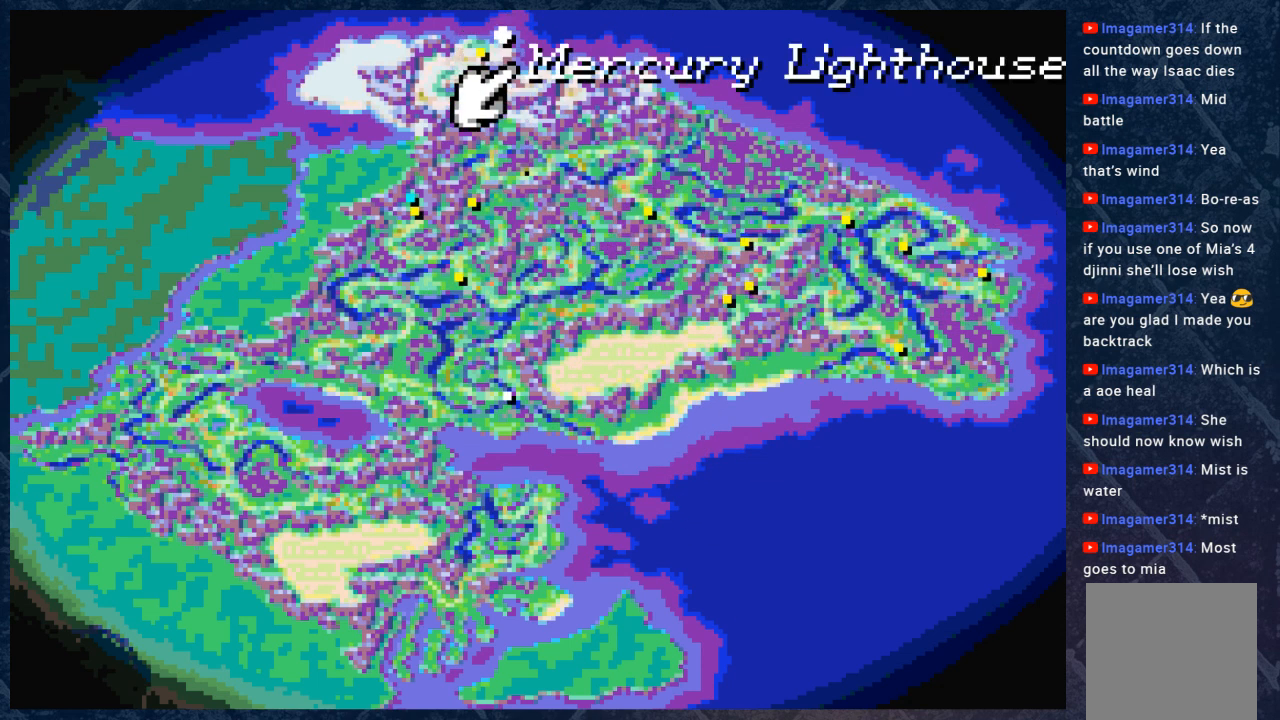
{"buttons": [], "left_stick": "down", "right_stick": "center", "events": [[117, "left_stick", "center"], [450, "left_stick", "down"]]}
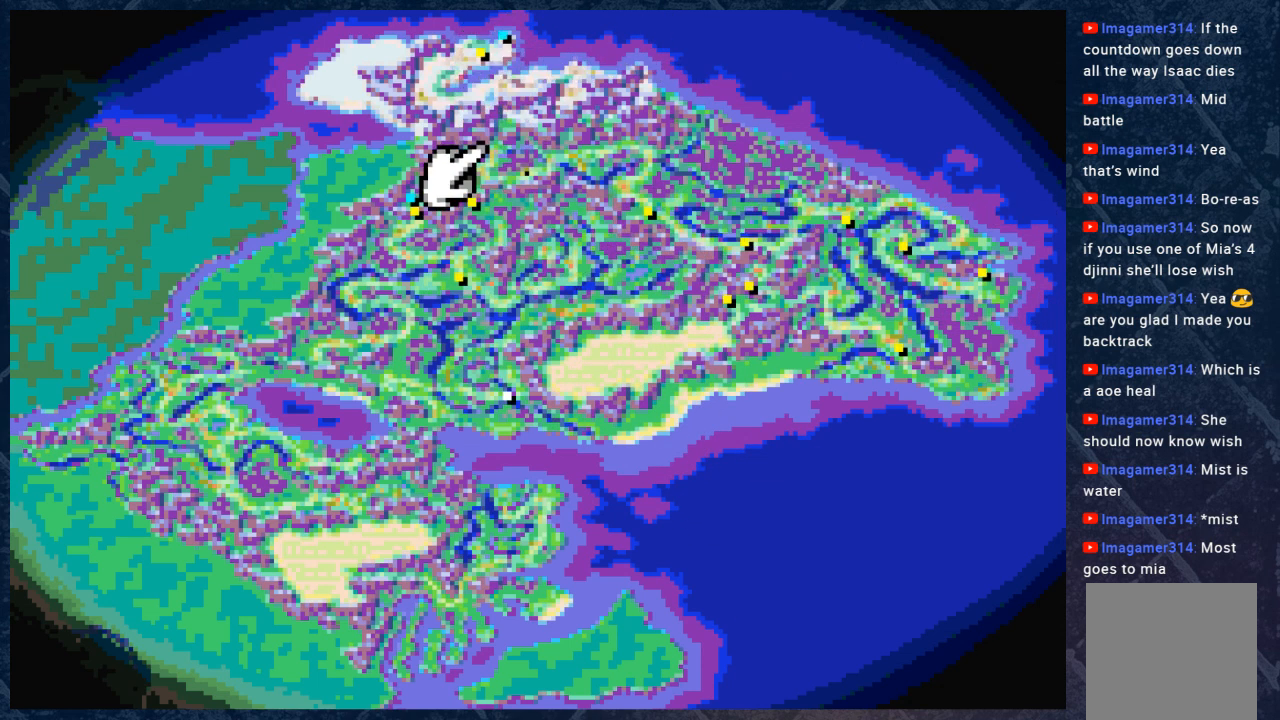
{"buttons": [], "left_stick": "down", "right_stick": "center", "events": [[67, "left_stick", "center"], [383, "left_stick", "down"]]}
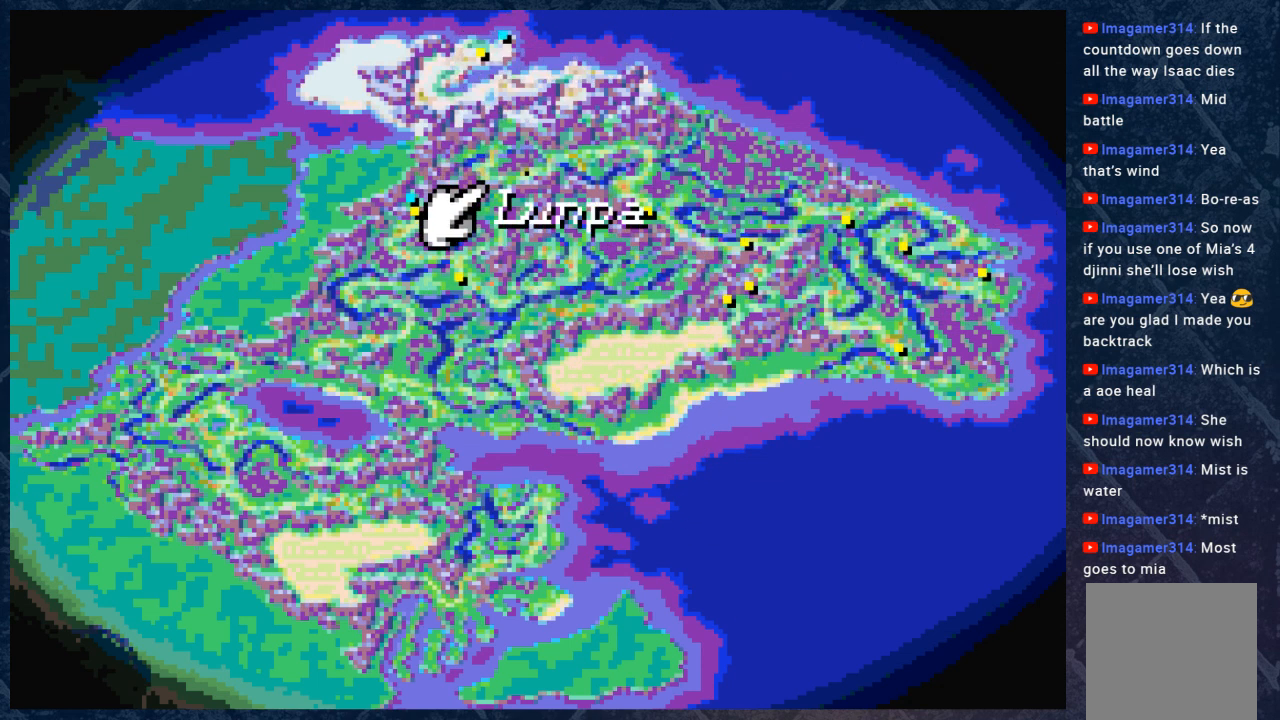
{"buttons": [], "left_stick": "left", "right_stick": "center", "events": [[50, "left_stick", "center"], [433, "left_stick", "left"]]}
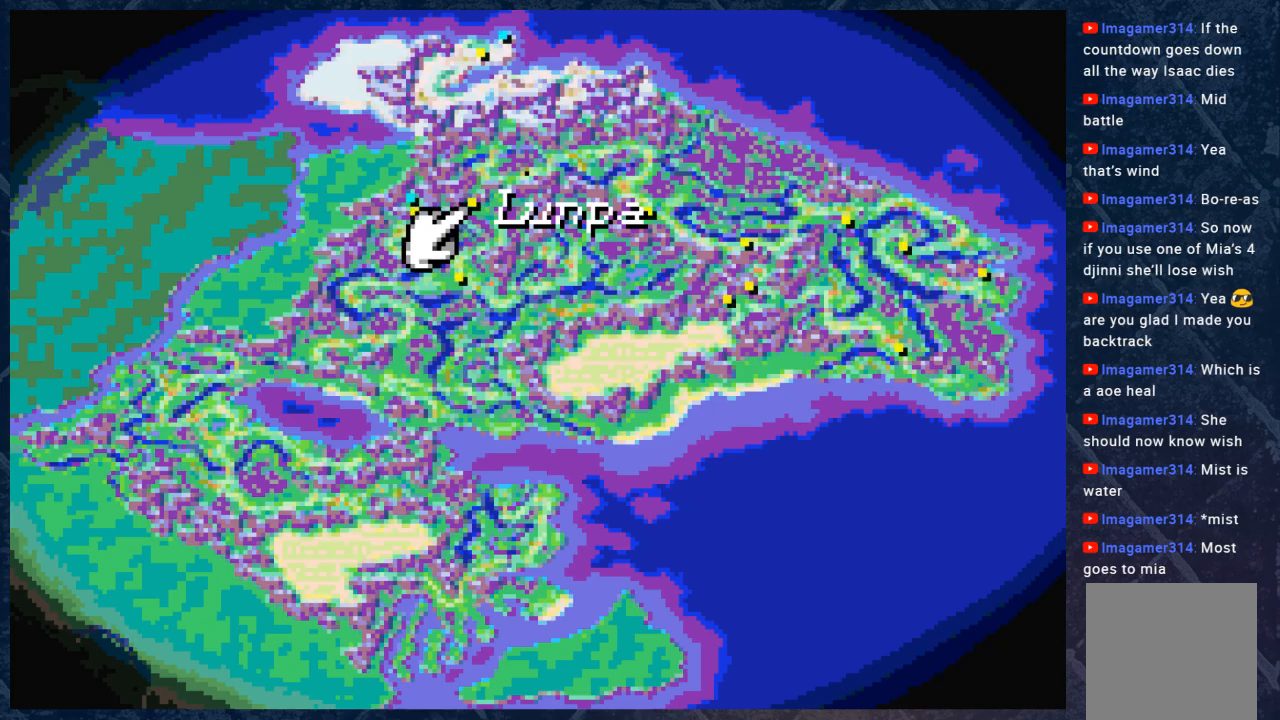
{"buttons": [], "left_stick": "left", "right_stick": "center", "events": [[17, "left_stick", "center"], [367, "left_stick", "left"]]}
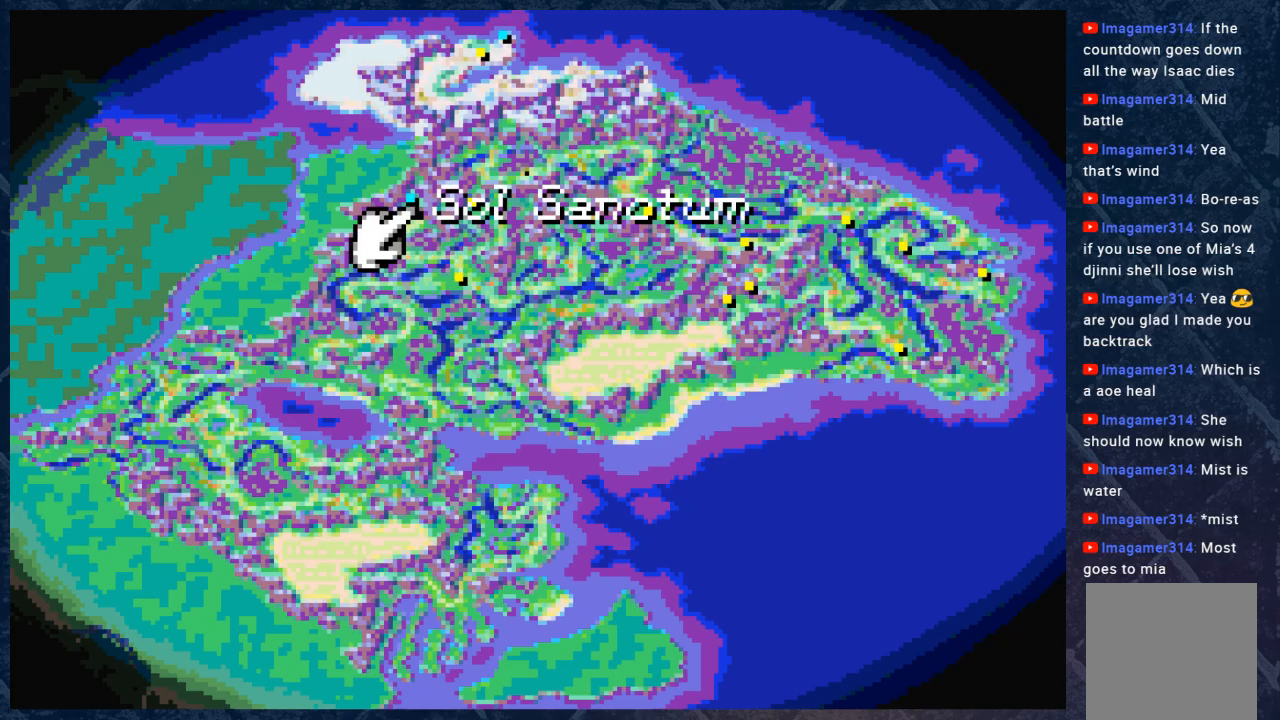
{"buttons": [], "left_stick": "down", "right_stick": "center", "events": [[17, "left_stick", "center"], [483, "left_stick", "down"]]}
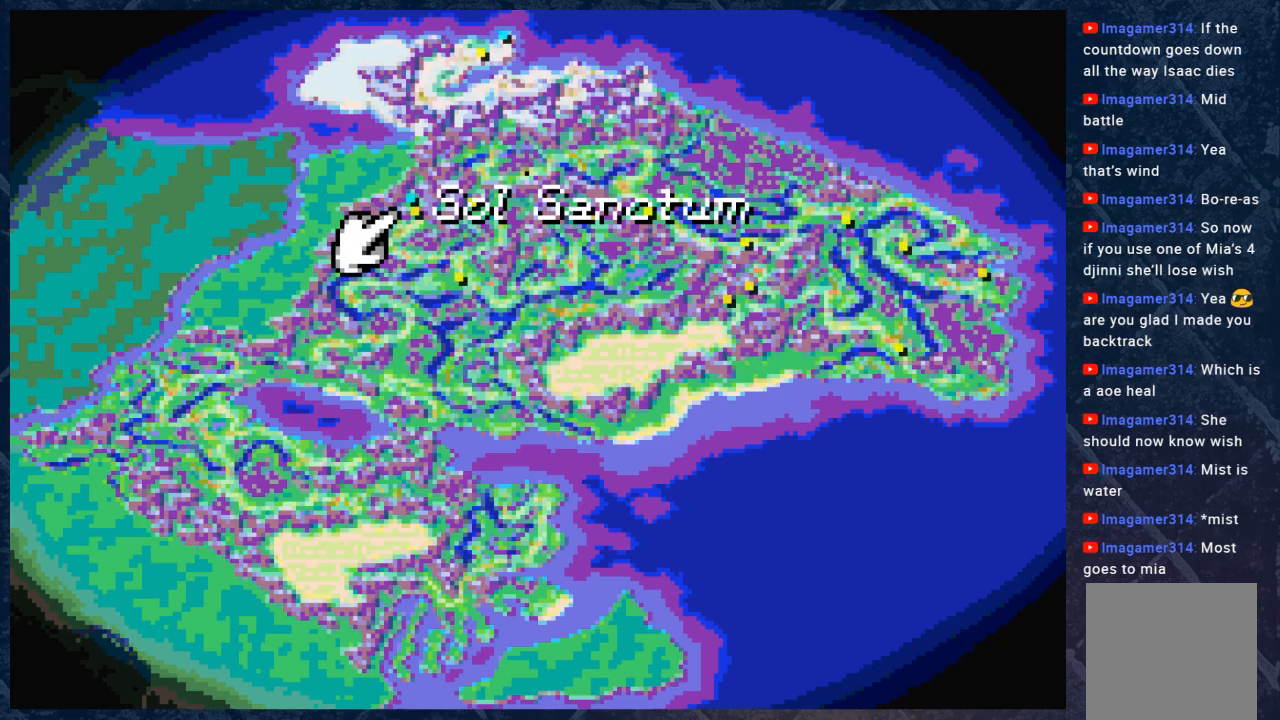
{"buttons": [], "left_stick": "center", "right_stick": "center", "events": [[83, "left_stick", "center"]]}
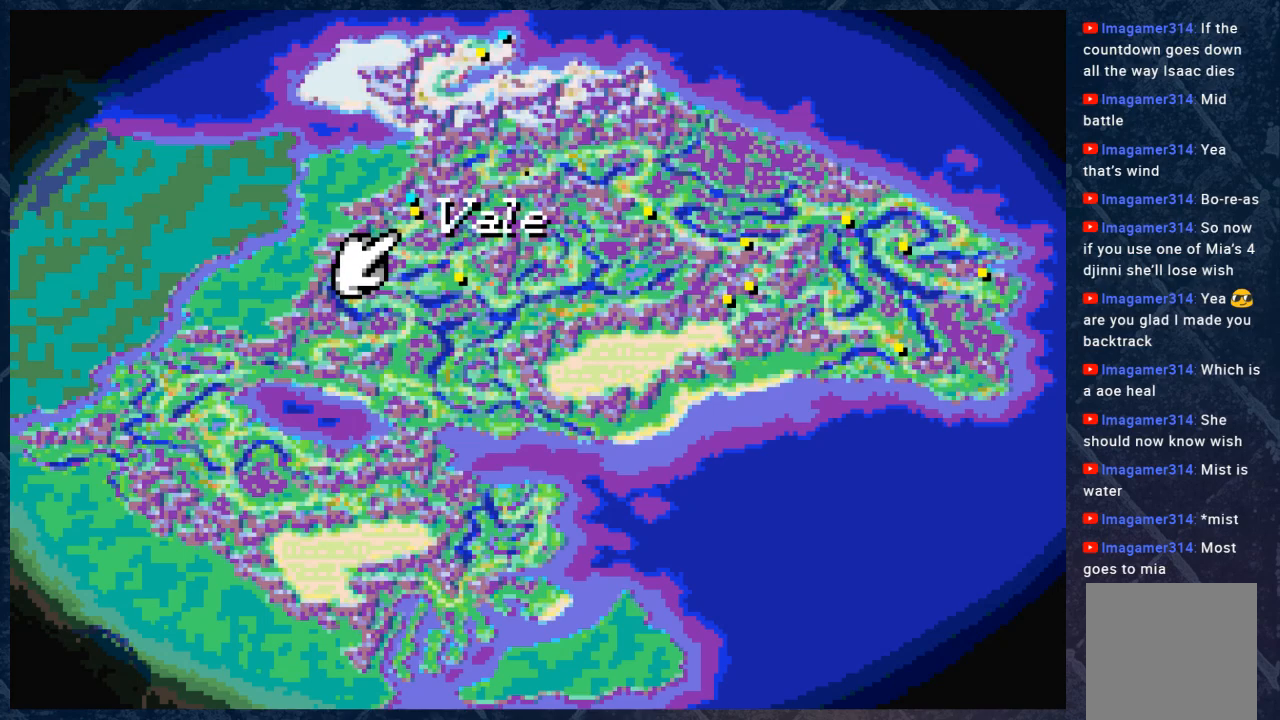
{"buttons": [], "left_stick": "center", "right_stick": "center", "events": []}
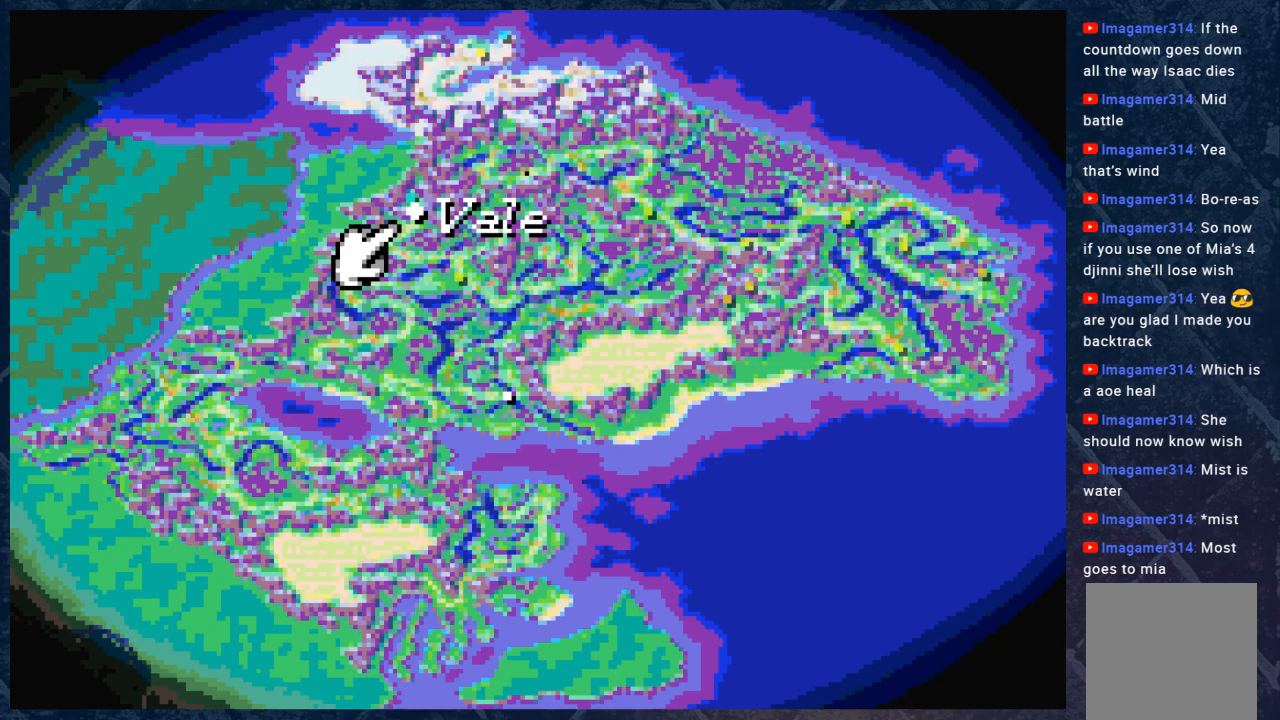
{"buttons": [], "left_stick": "center", "right_stick": "center", "events": [[83, "left_stick", "up-left"], [283, "left_stick", "left"], [483, "left_stick", "center"]]}
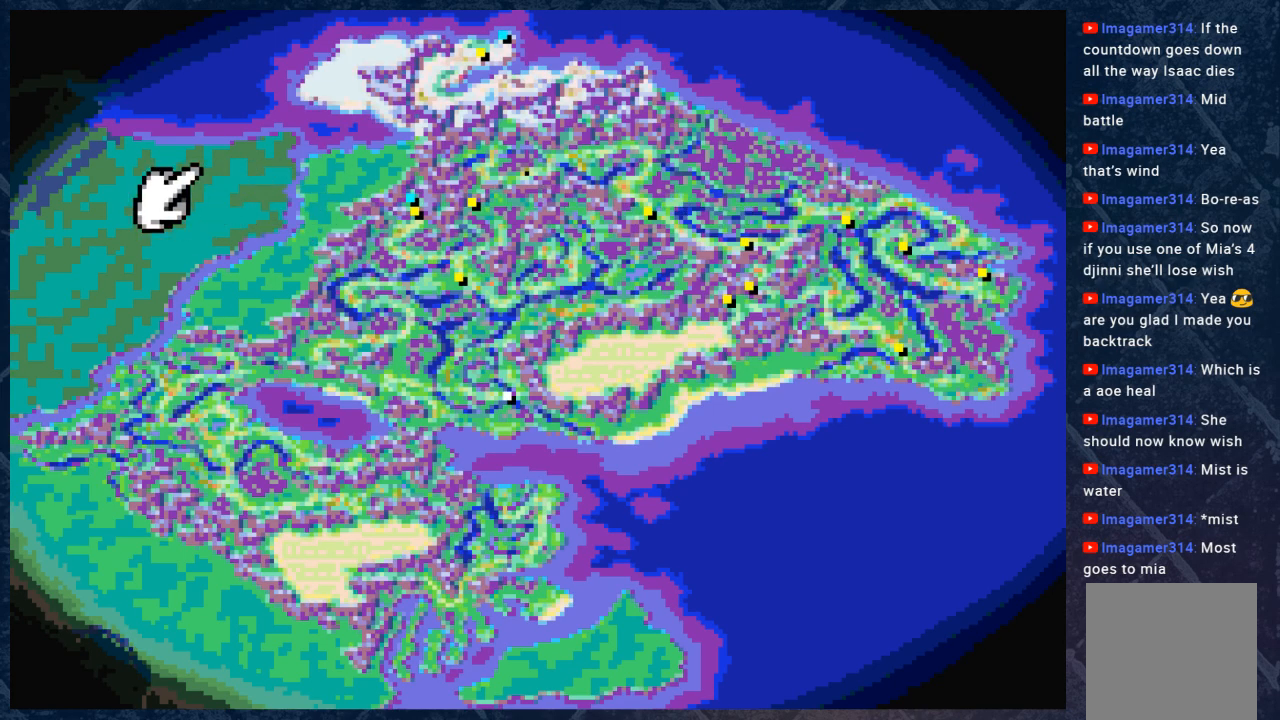
{"buttons": [], "left_stick": "center", "right_stick": "center", "events": []}
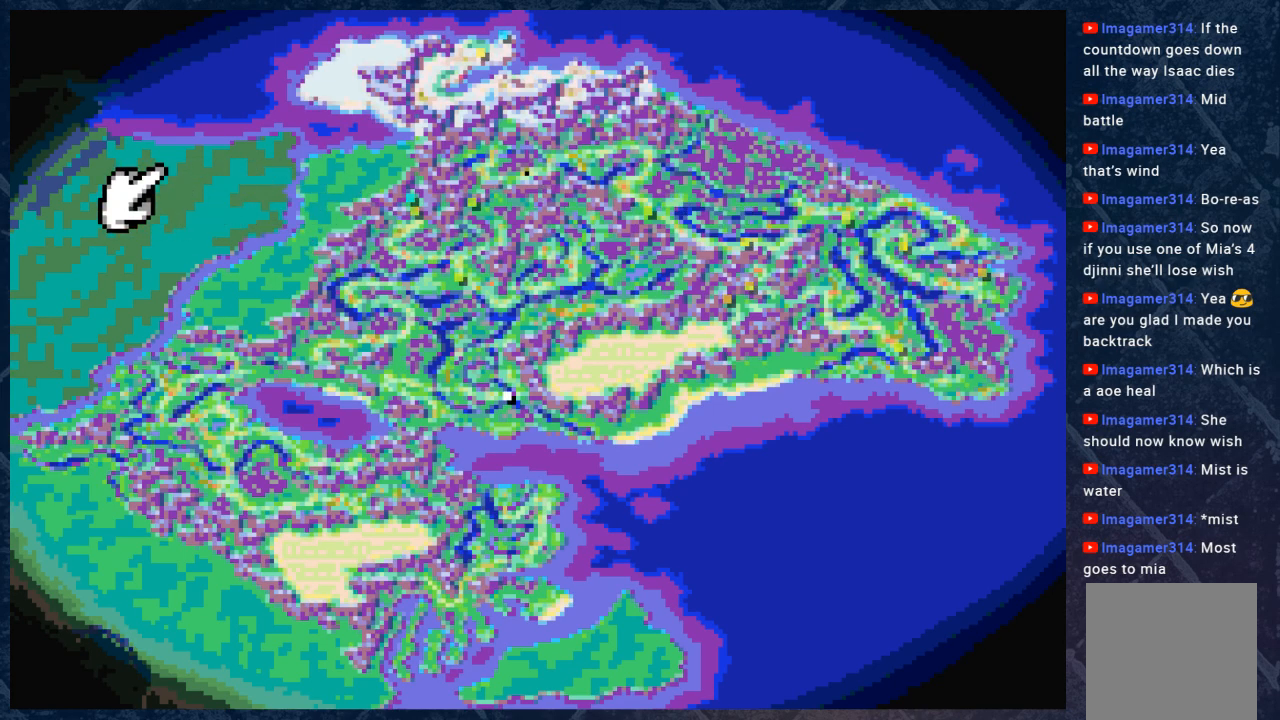
{"buttons": [], "left_stick": "up-left", "right_stick": "center", "events": [[83, "B", "down"], [200, "B", "up"], [267, "left_stick", "up-left"]]}
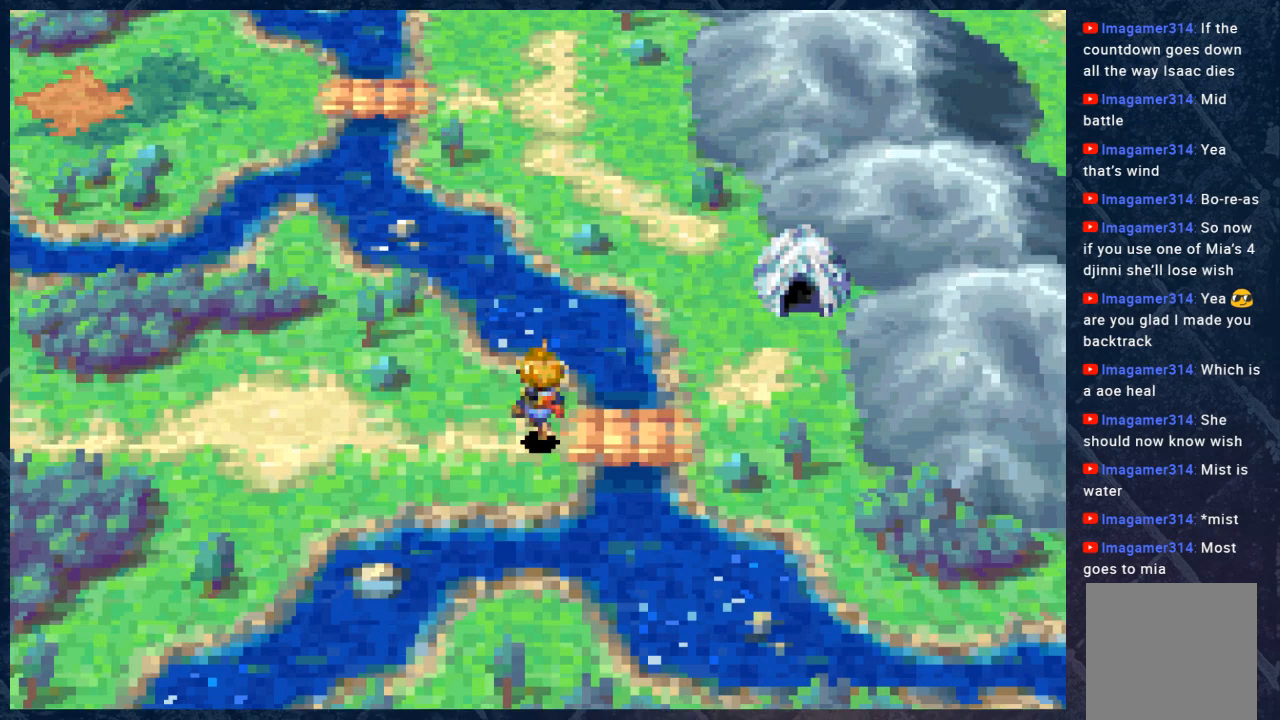
{"buttons": [], "left_stick": "left", "right_stick": "center", "events": [[150, "left_stick", "left"]]}
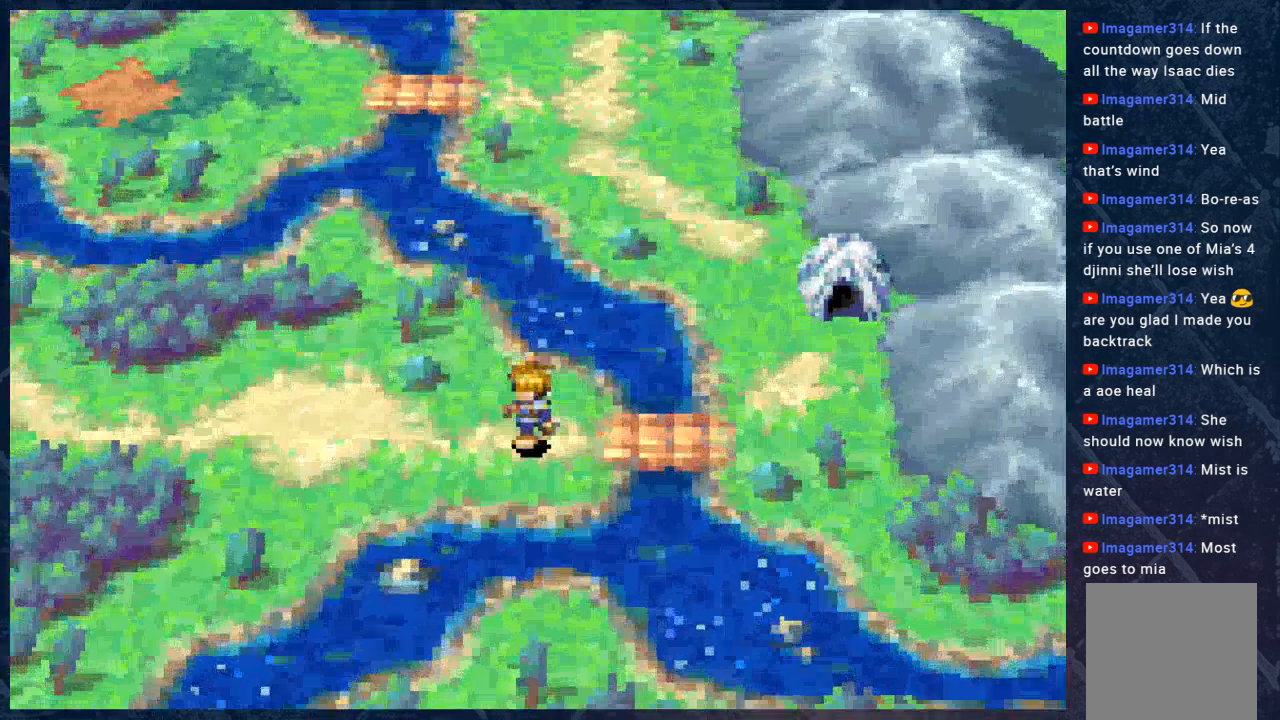
{"buttons": [], "left_stick": "right", "right_stick": "center", "events": [[383, "left_stick", "up-right"], [500, "left_stick", "right"]]}
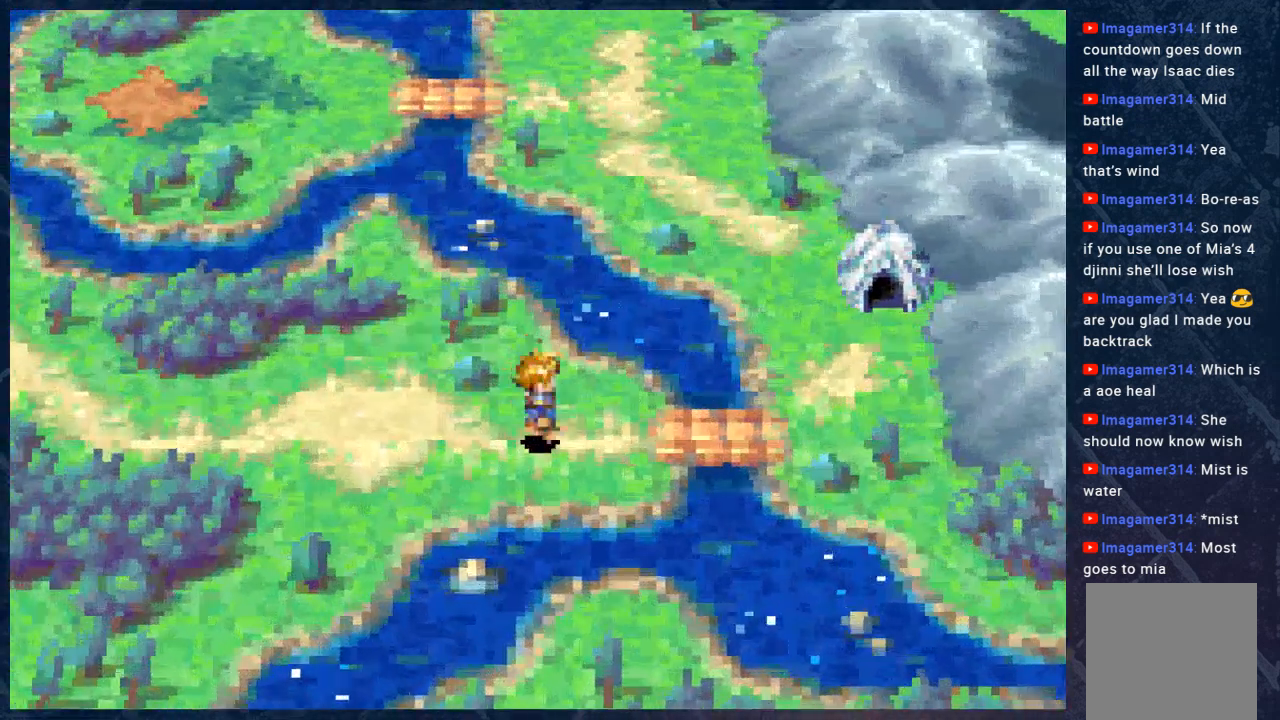
{"buttons": [], "left_stick": "down-left", "right_stick": "center", "events": [[183, "left_stick", "down-left"]]}
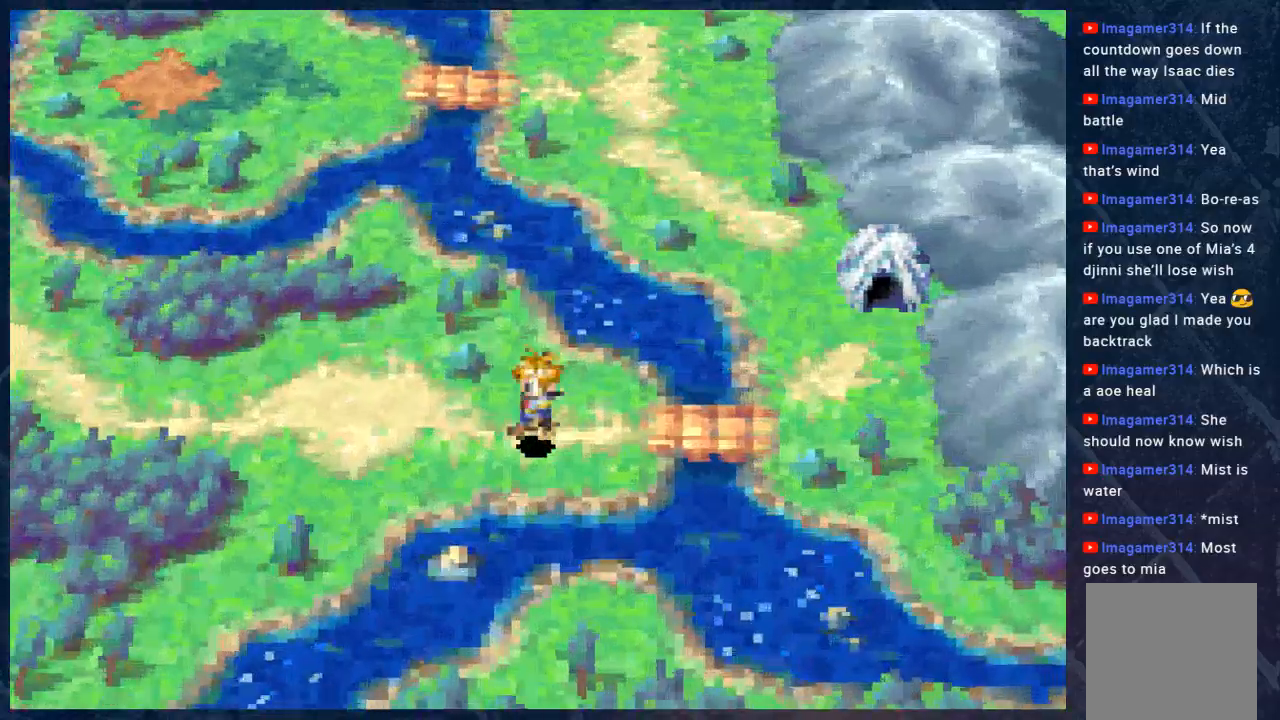
{"buttons": ["B"], "left_stick": "left", "right_stick": "center", "events": [[17, "B", "down"], [383, "left_stick", "left"]]}
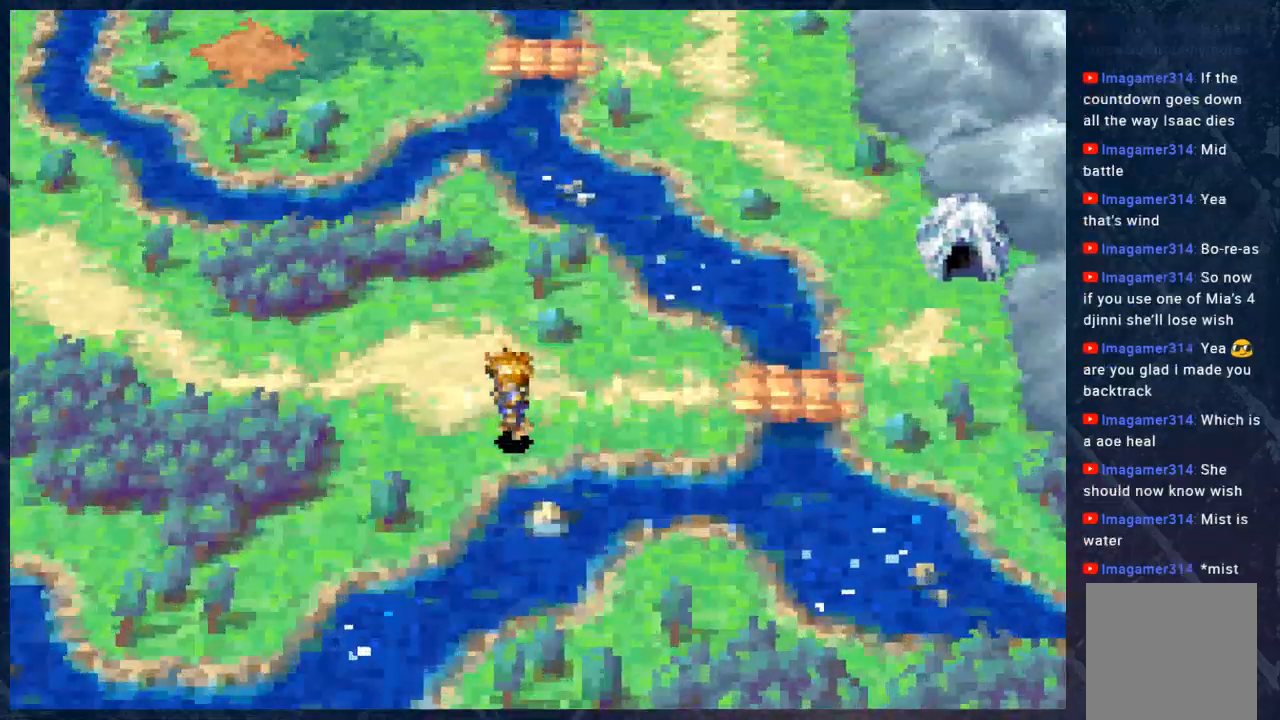
{"buttons": ["B"], "left_stick": "left", "right_stick": "center", "events": []}
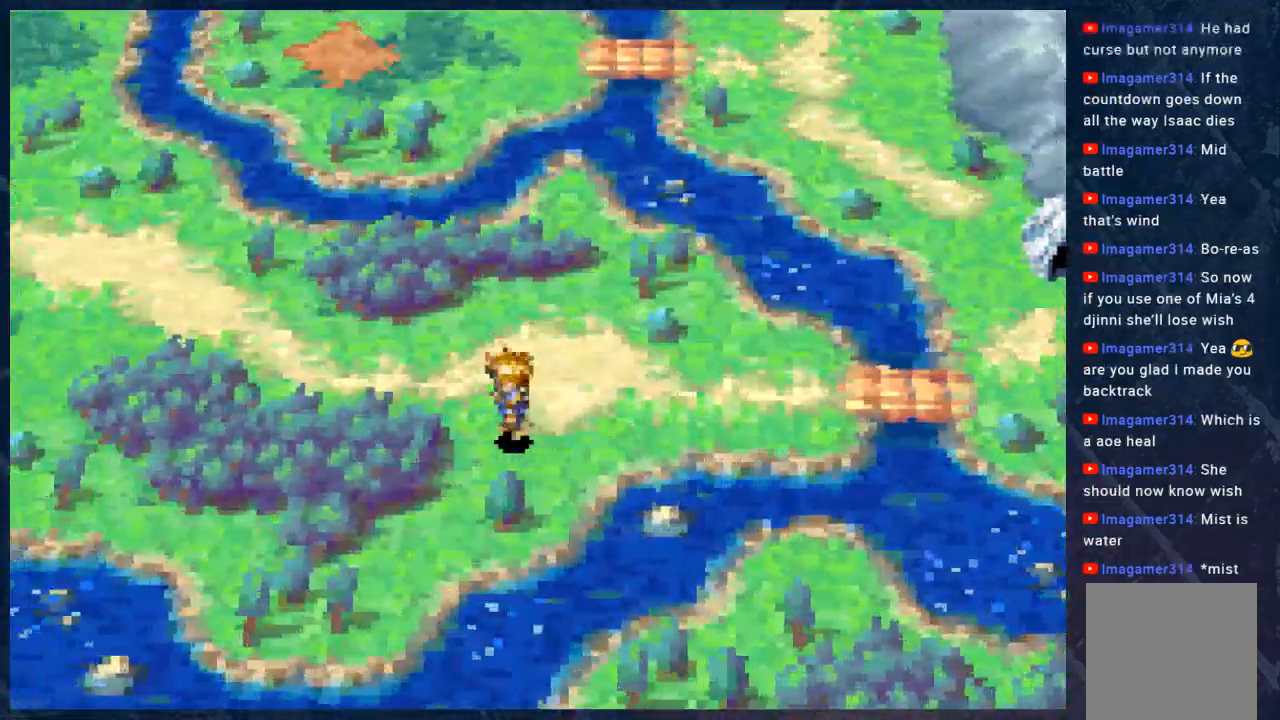
{"buttons": ["B"], "left_stick": "left", "right_stick": "center", "events": []}
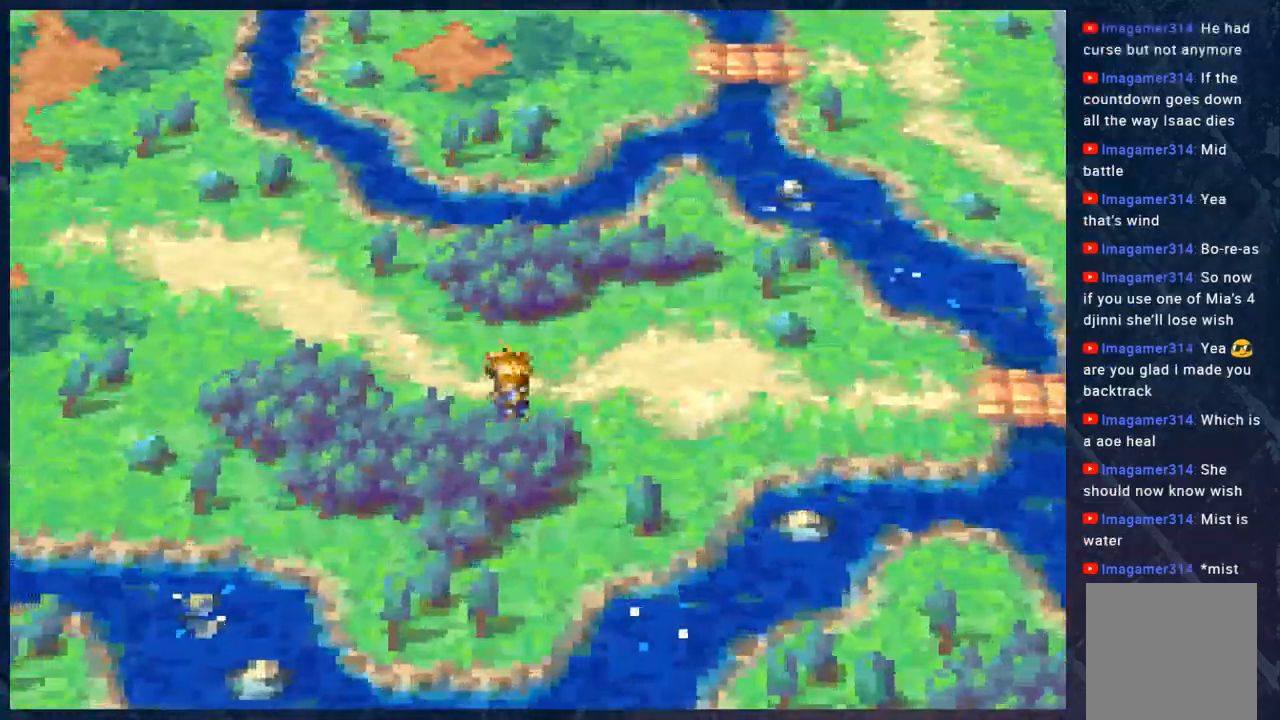
{"buttons": ["B"], "left_stick": "left", "right_stick": "center", "events": []}
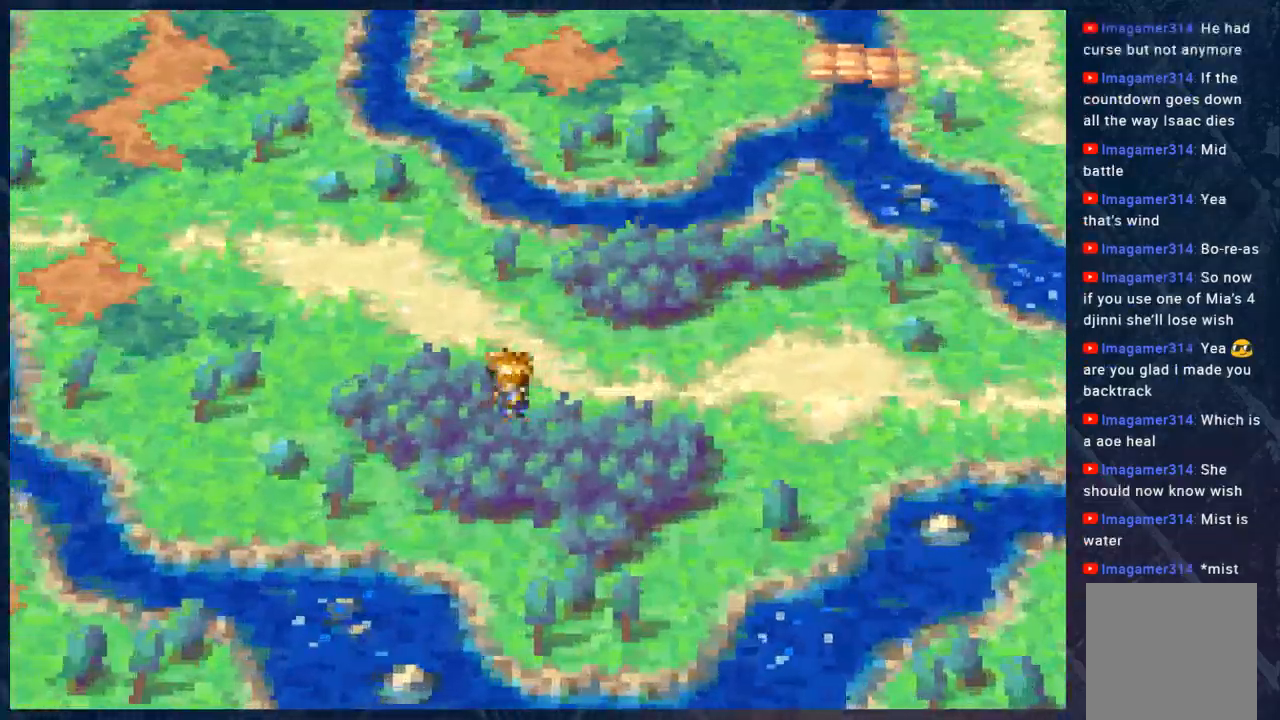
{"buttons": ["B"], "left_stick": "up-left", "right_stick": "center", "events": [[133, "left_stick", "up-left"]]}
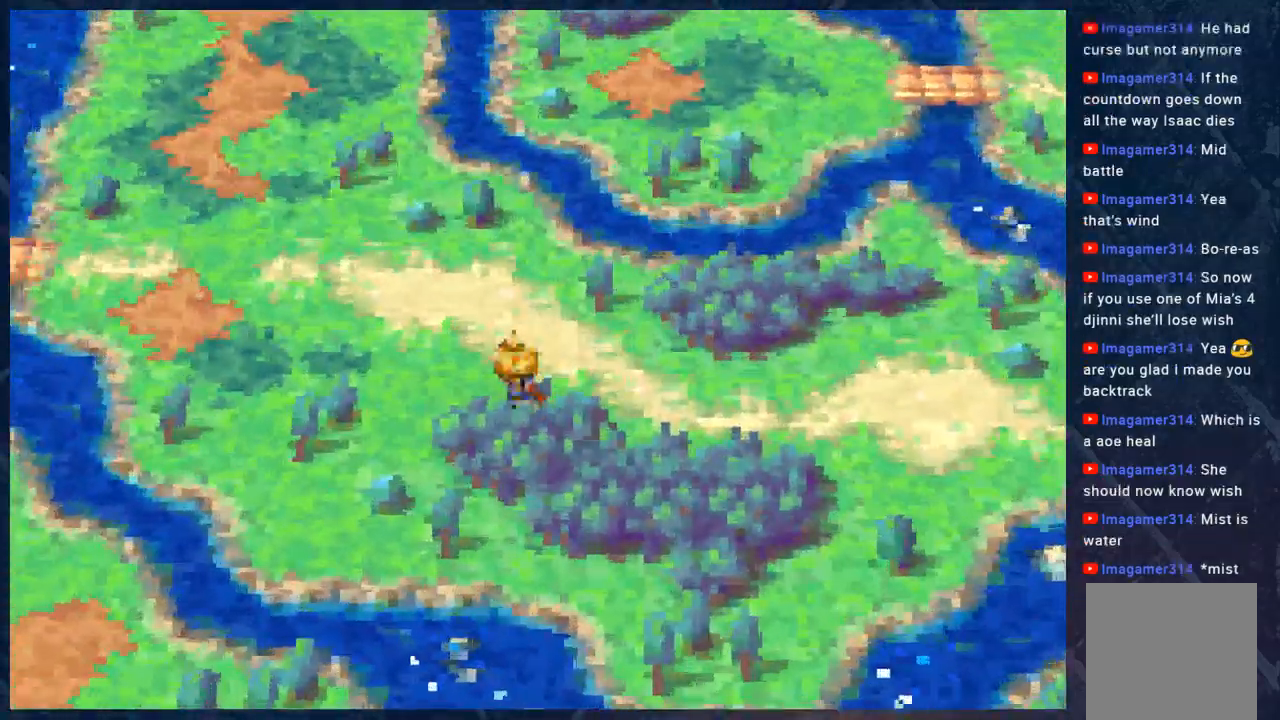
{"buttons": ["B"], "left_stick": "up-left", "right_stick": "center", "events": []}
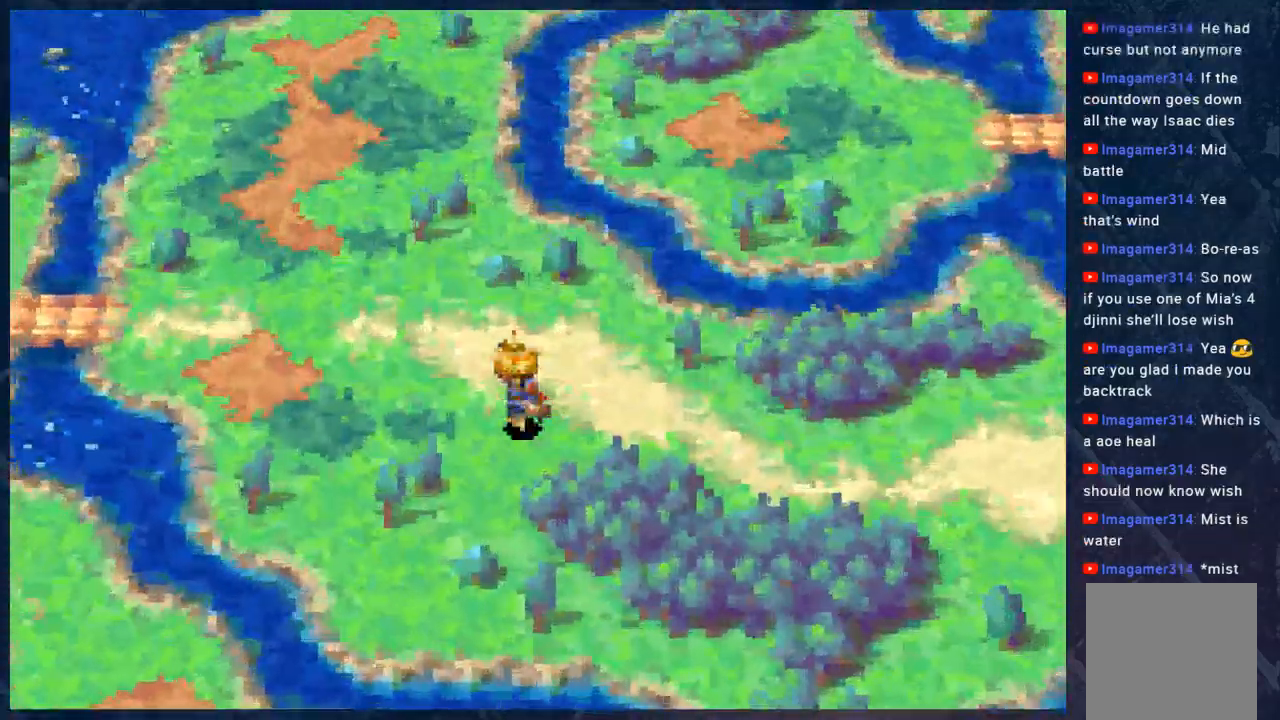
{"buttons": ["B"], "left_stick": "up-left", "right_stick": "center", "events": []}